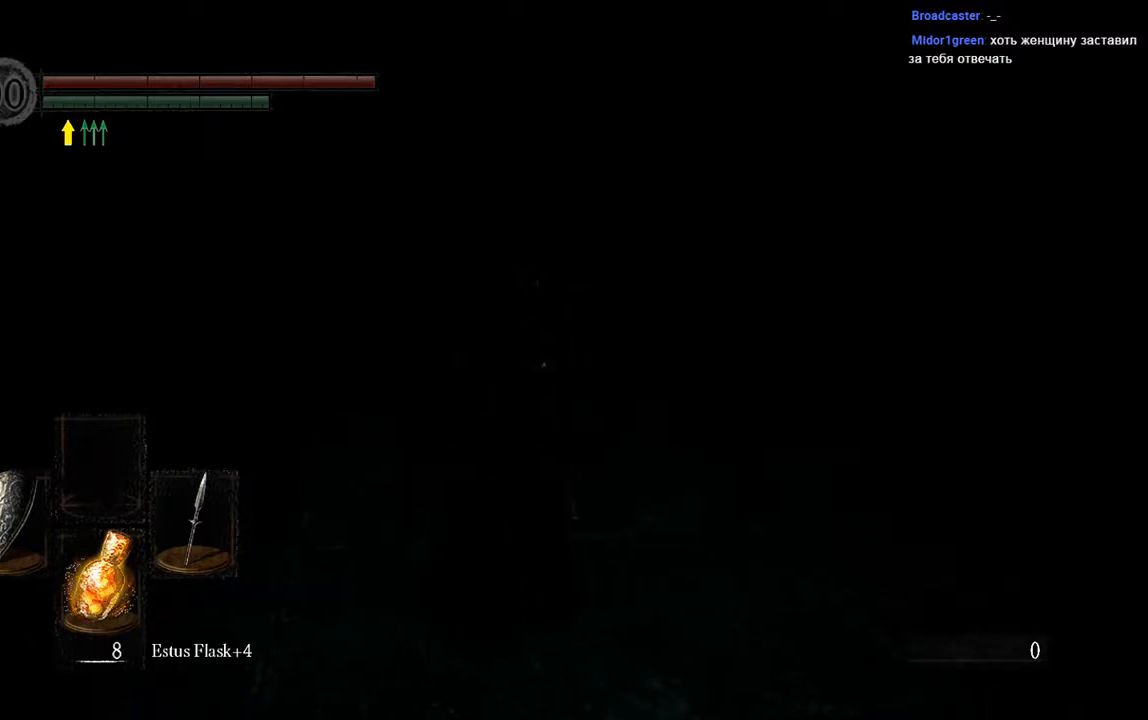
Gameplay with a controller (Xbox layout); each line is a JSON object with the inputs held at the frame after it (dt_ms = milliseconds from this image to that frame). "events" lists button and stick changes between this image and that frame as [ms after this image, input, new state], when the widget could be followed in between. Not read: L3.
{"dt_ms": 500, "buttons": [], "left_stick": "center", "right_stick": "center", "events": []}
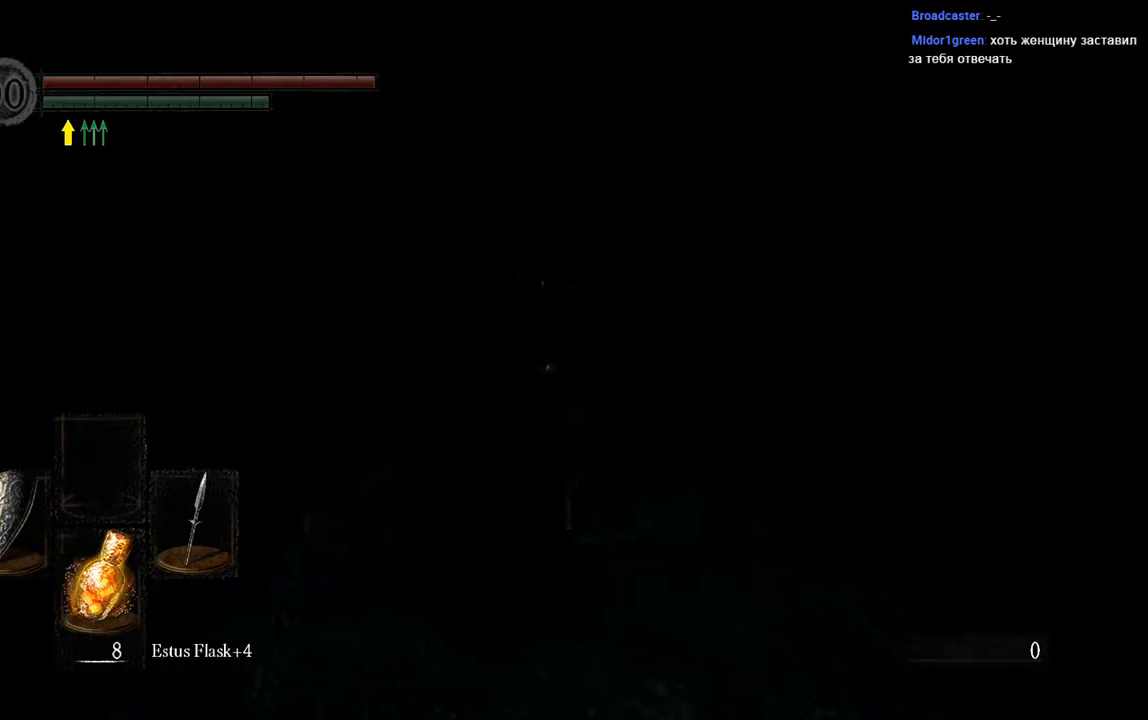
{"dt_ms": 500, "buttons": [], "left_stick": "center", "right_stick": "down-right", "events": [[383, "right_stick", "down-right"]]}
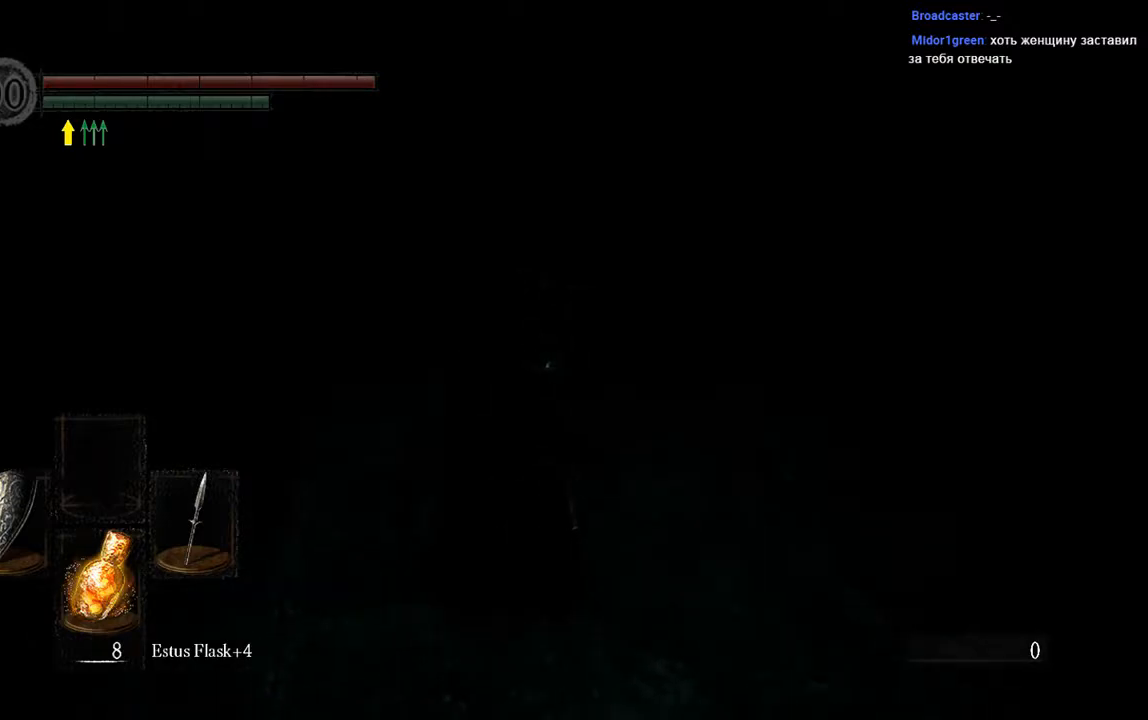
{"dt_ms": 500, "buttons": [], "left_stick": "center", "right_stick": "center", "events": [[83, "right_stick", "center"], [417, "right_stick", "left"], [500, "right_stick", "center"]]}
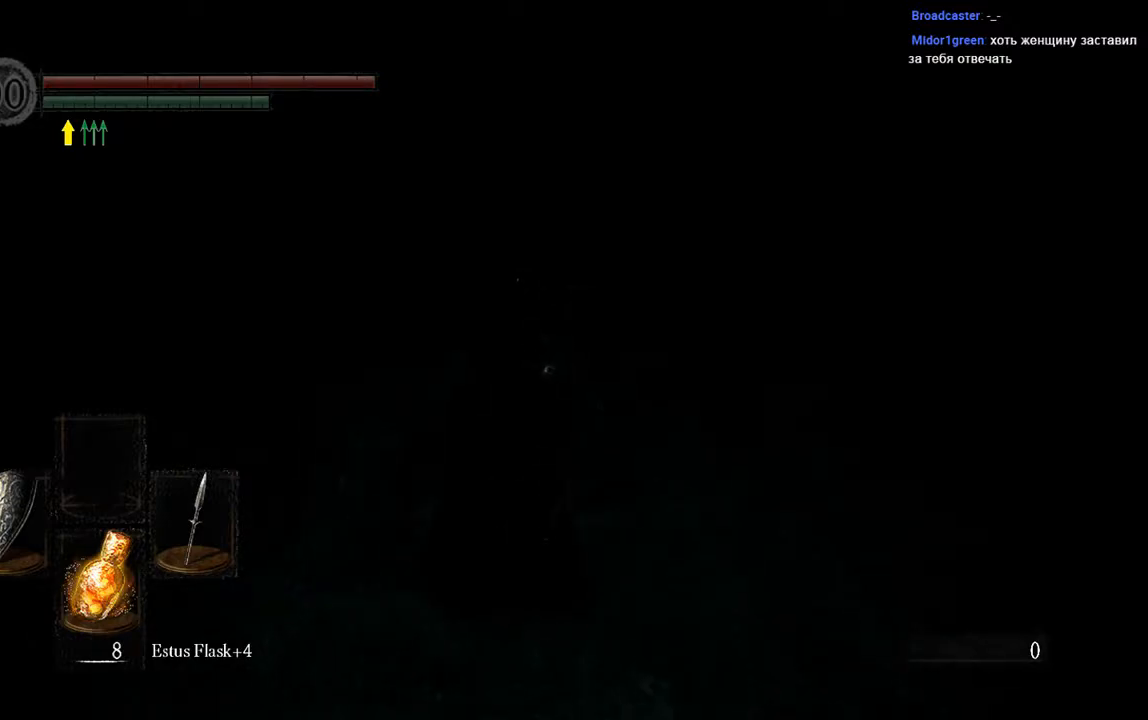
{"dt_ms": 500, "buttons": [], "left_stick": "center", "right_stick": "center", "events": []}
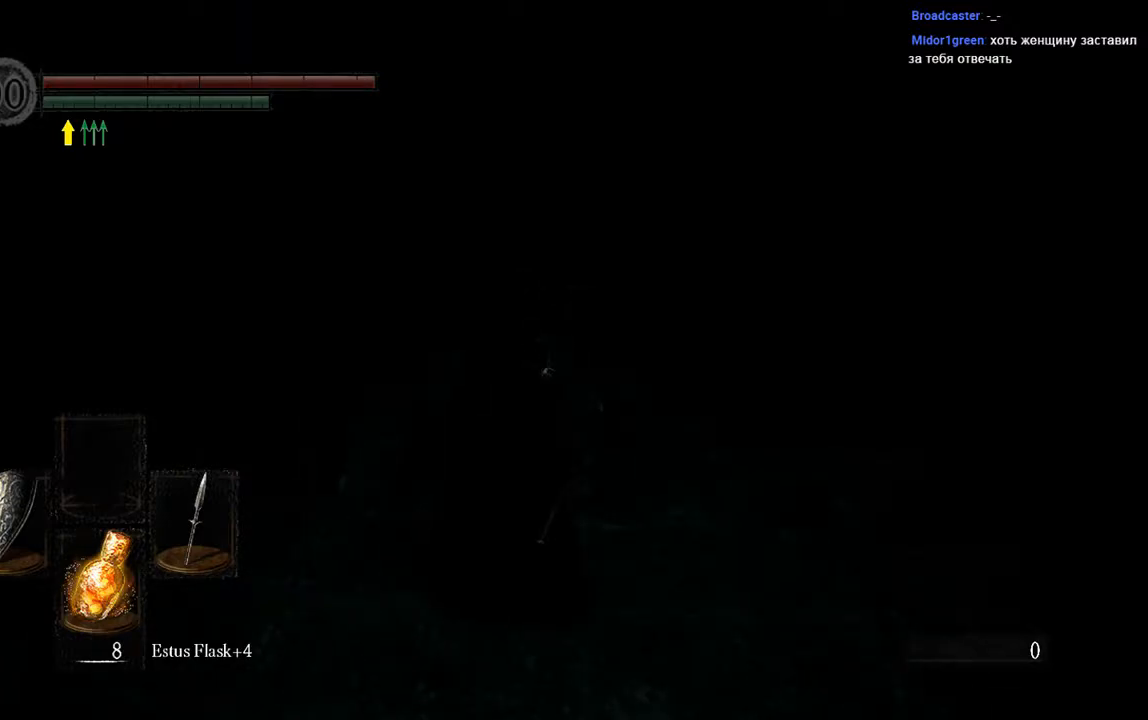
{"dt_ms": 500, "buttons": [], "left_stick": "center", "right_stick": "center", "events": []}
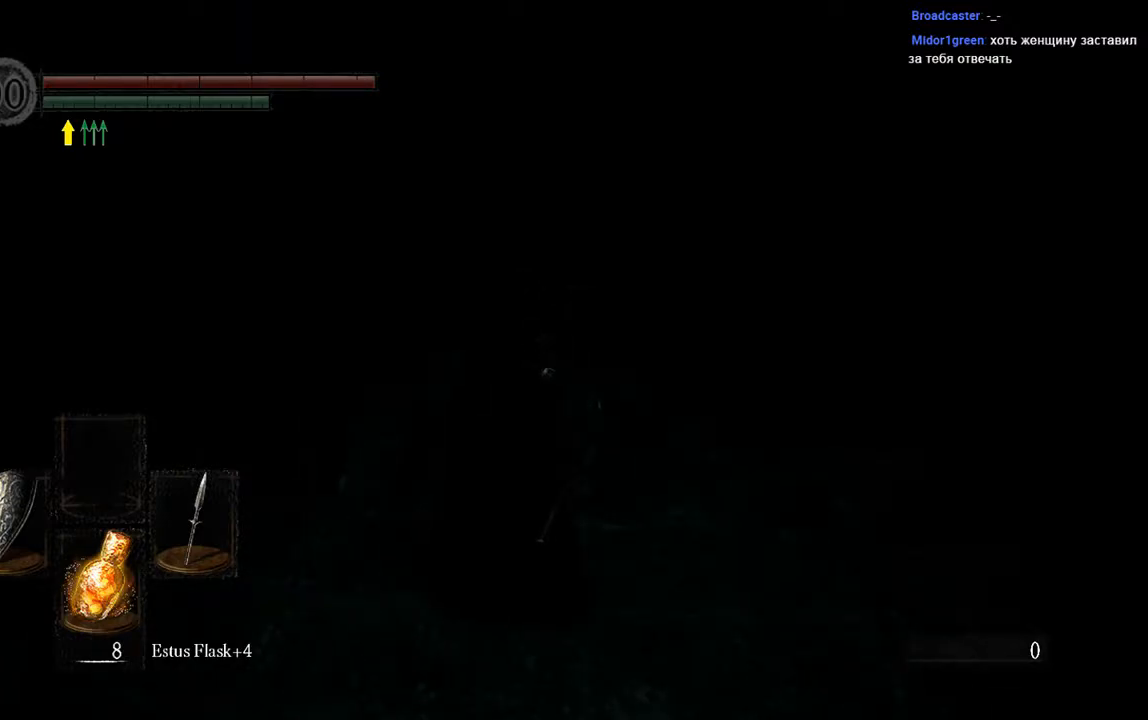
{"dt_ms": 500, "buttons": [], "left_stick": "center", "right_stick": "center", "events": []}
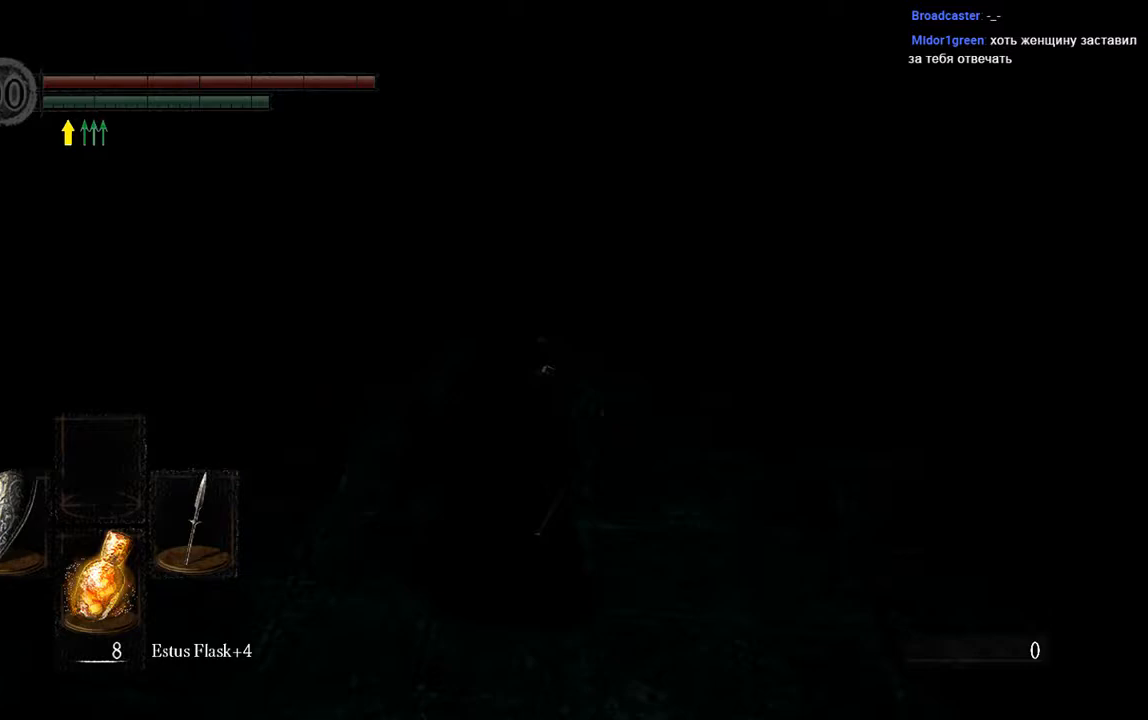
{"dt_ms": 500, "buttons": ["B"], "left_stick": "down-left", "right_stick": "center", "events": [[183, "left_stick", "down-left"], [383, "B", "down"]]}
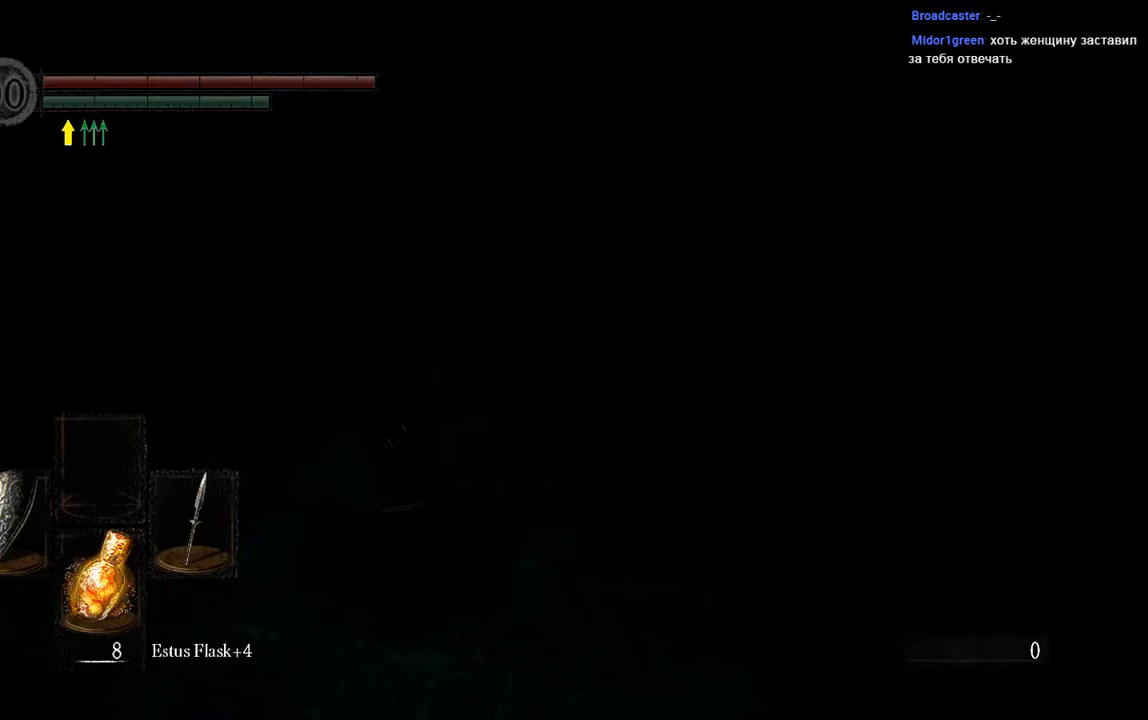
{"dt_ms": 500, "buttons": ["B"], "left_stick": "left", "right_stick": "center", "events": [[150, "right_stick", "up-left"], [317, "left_stick", "left"], [317, "right_stick", "center"]]}
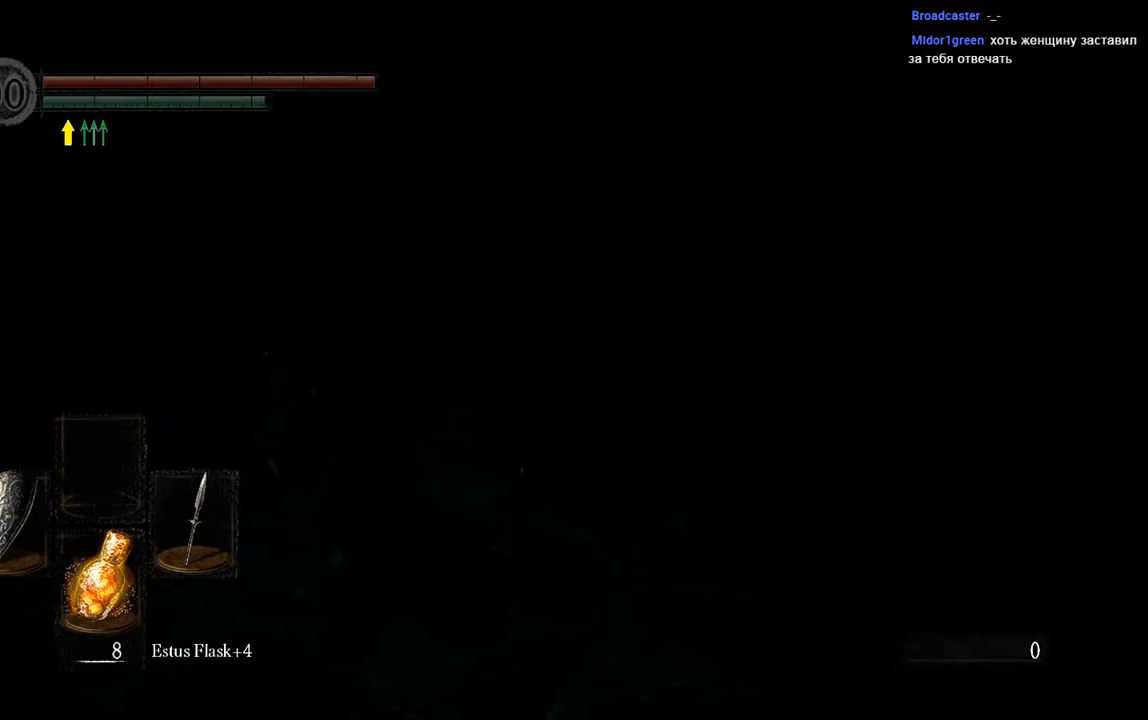
{"dt_ms": 500, "buttons": ["B"], "left_stick": "up-left", "right_stick": "center", "events": [[117, "right_stick", "left"], [133, "left_stick", "up-left"], [250, "right_stick", "center"]]}
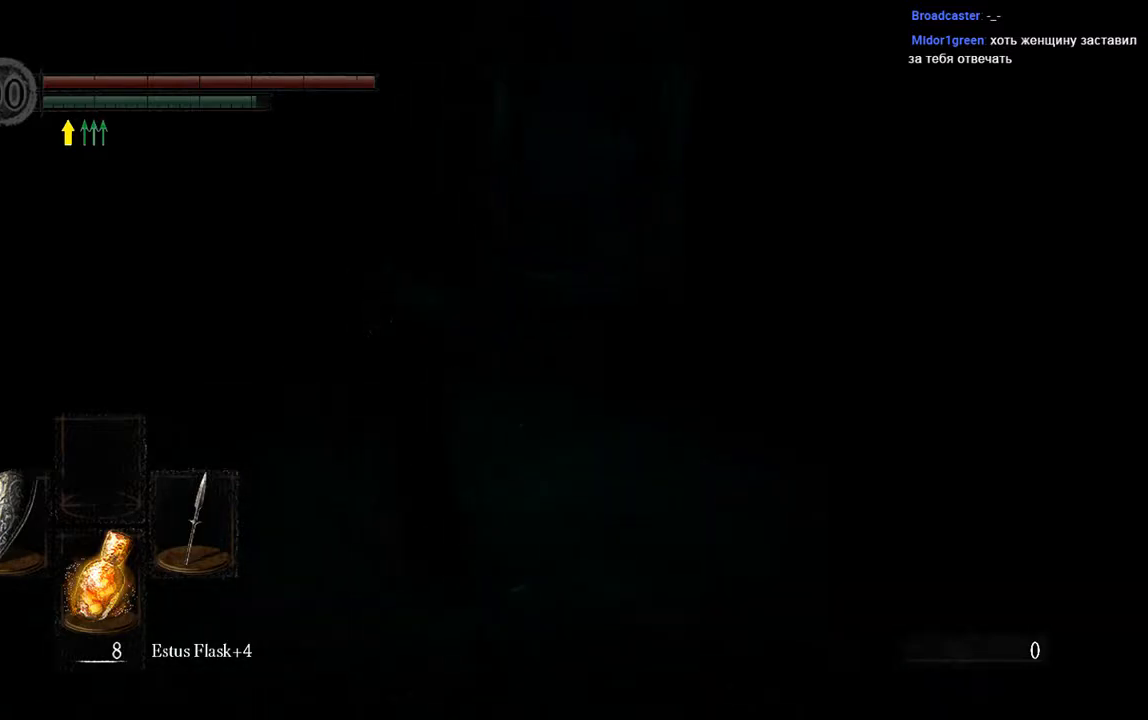
{"dt_ms": 500, "buttons": ["B"], "left_stick": "left", "right_stick": "center", "events": [[400, "left_stick", "left"]]}
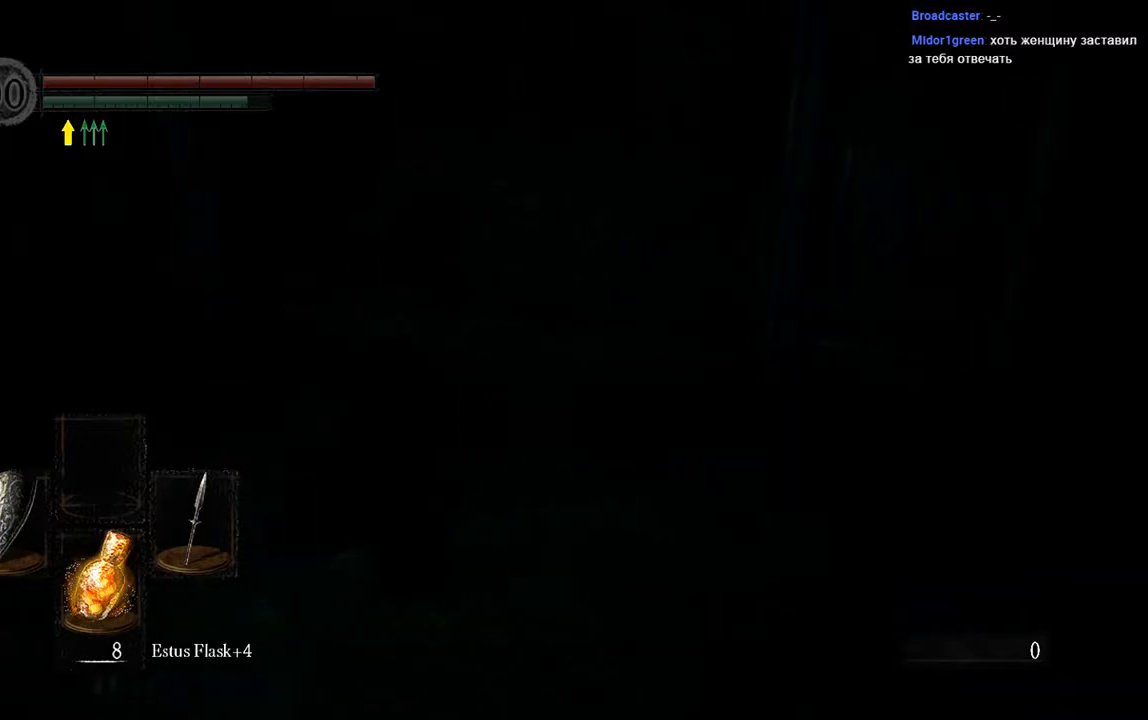
{"dt_ms": 500, "buttons": ["B"], "left_stick": "left", "right_stick": "center", "events": []}
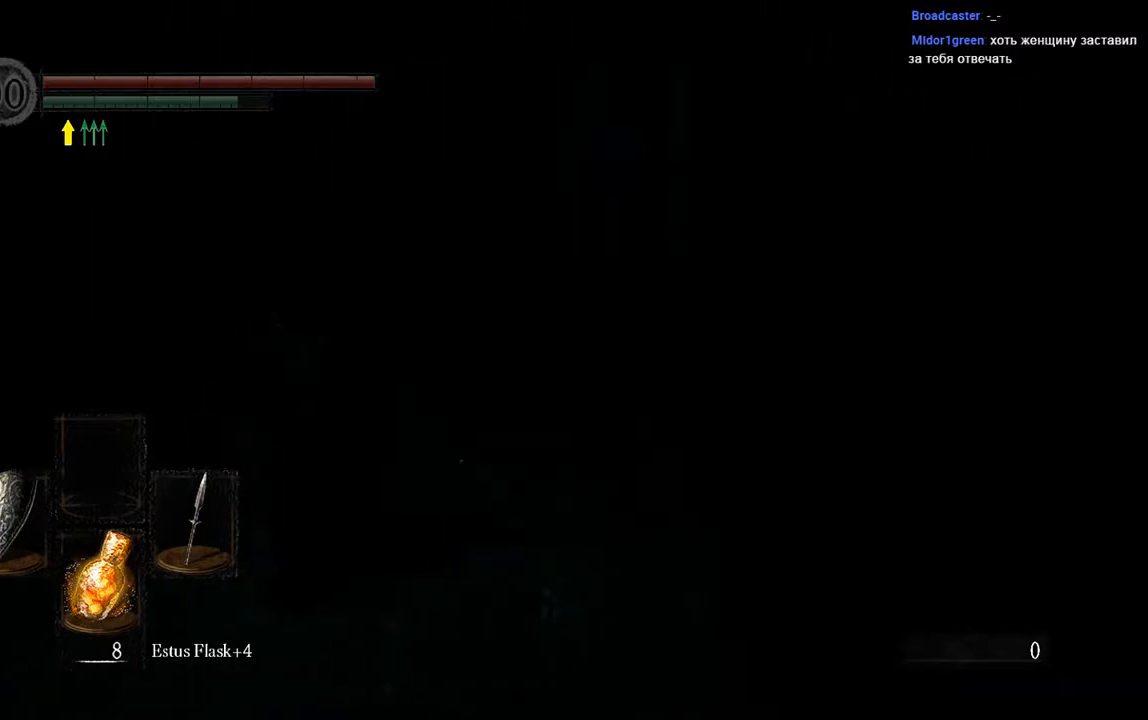
{"dt_ms": 500, "buttons": ["B"], "left_stick": "up-left", "right_stick": "center", "events": [[33, "left_stick", "up-left"], [167, "right_stick", "right"], [333, "right_stick", "center"]]}
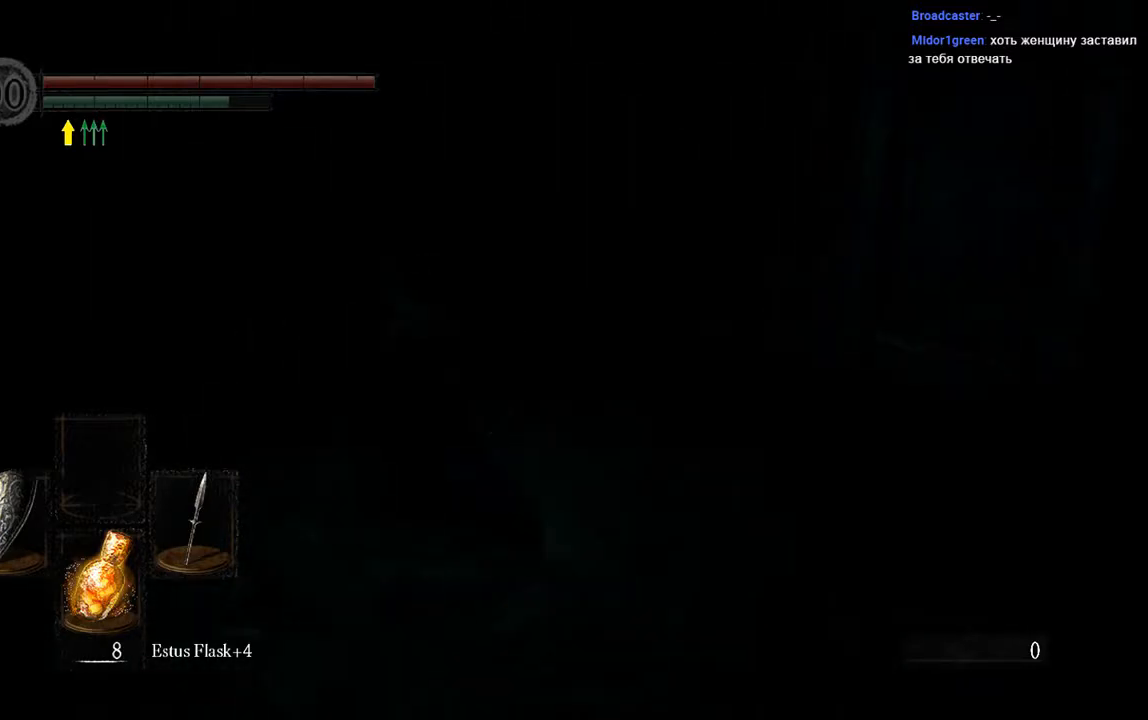
{"dt_ms": 500, "buttons": ["B"], "left_stick": "down-left", "right_stick": "right", "events": [[367, "left_stick", "left"], [367, "right_stick", "right"], [483, "left_stick", "down-left"]]}
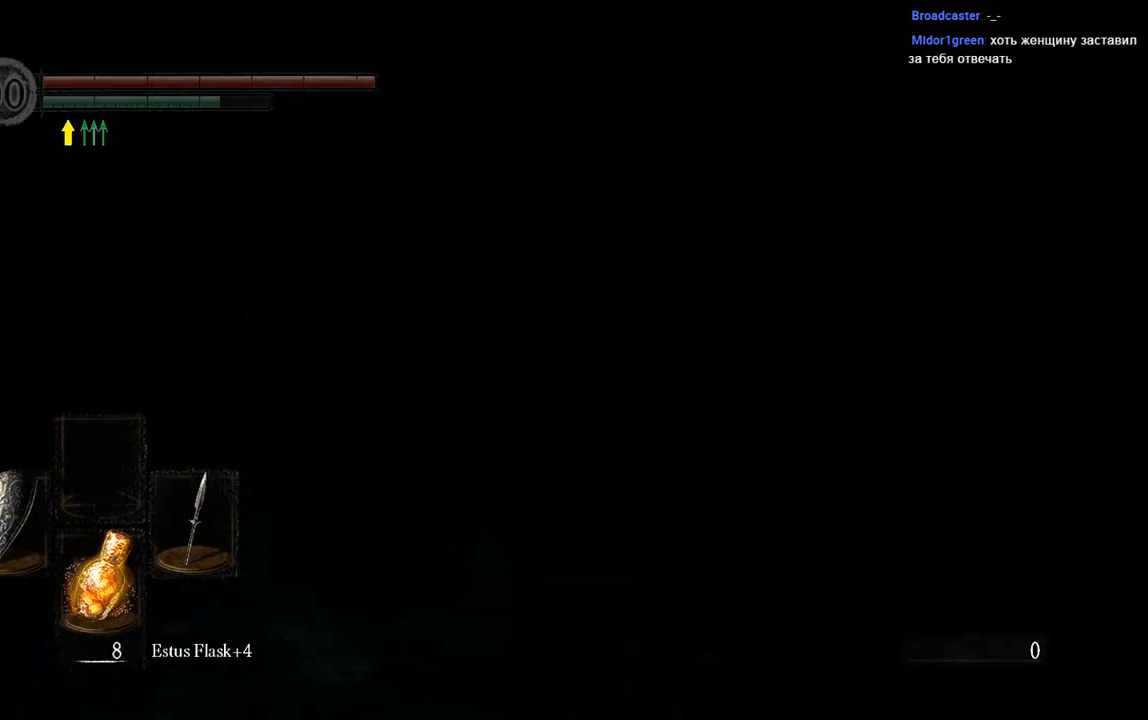
{"dt_ms": 500, "buttons": [], "left_stick": "center", "right_stick": "center", "events": [[67, "right_stick", "center"], [117, "B", "up"], [317, "left_stick", "down"], [450, "left_stick", "center"]]}
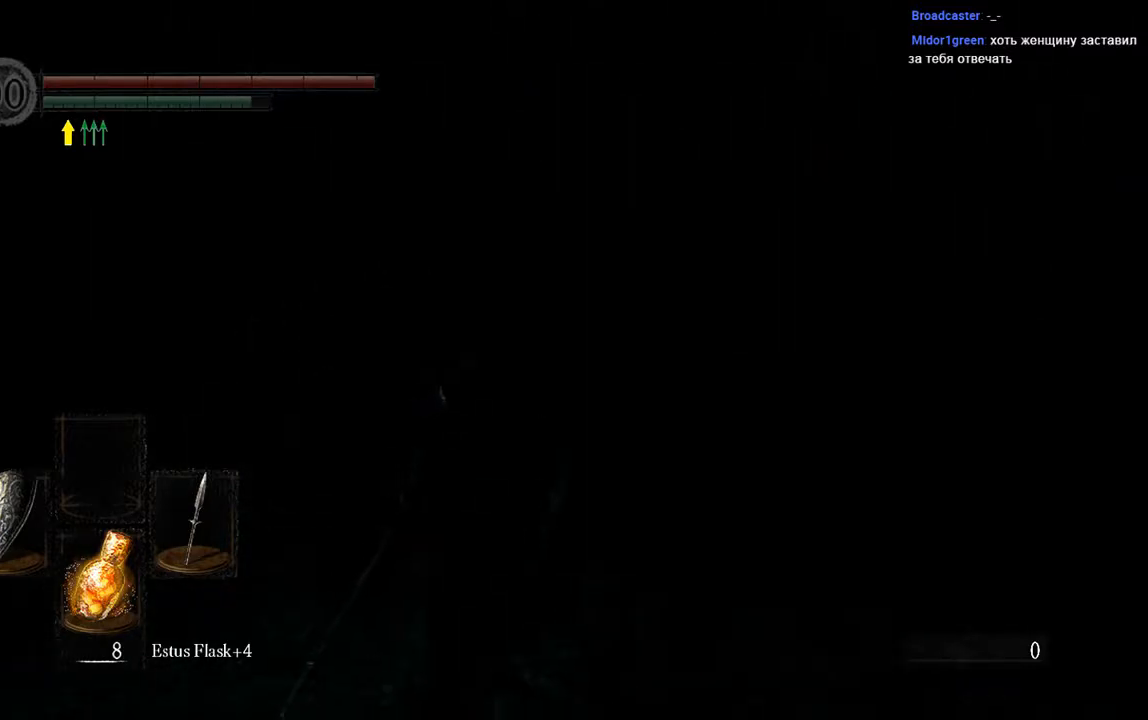
{"dt_ms": 500, "buttons": [], "left_stick": "up", "right_stick": "center", "events": [[283, "left_stick", "up"]]}
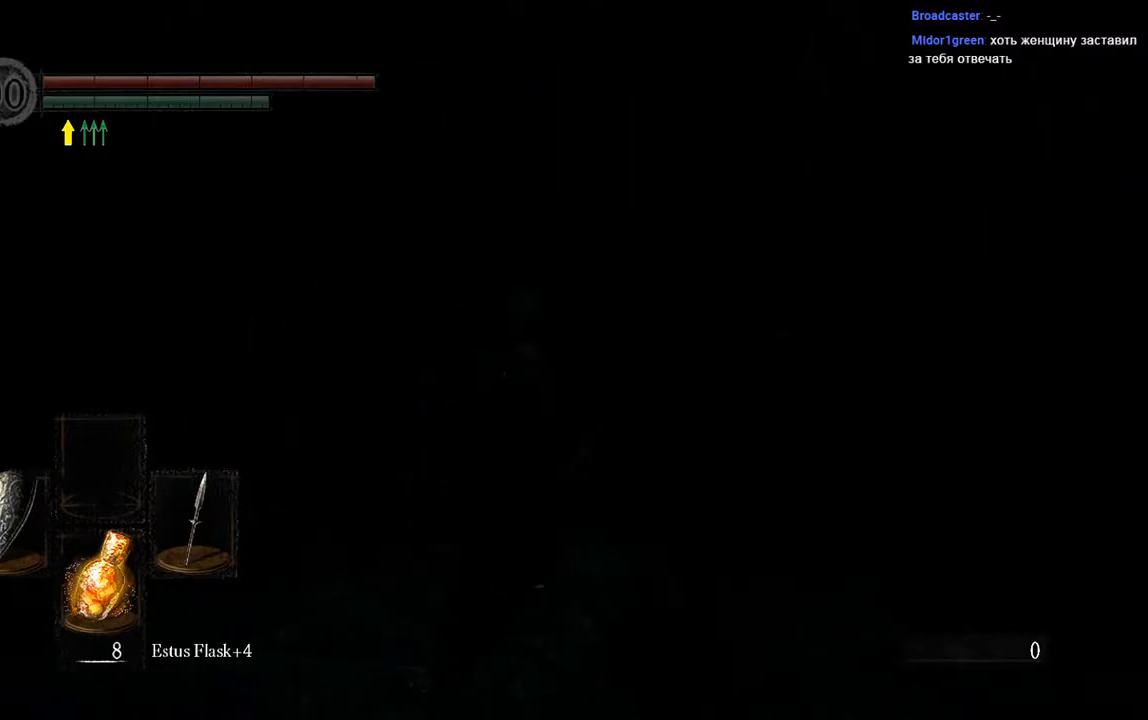
{"dt_ms": 500, "buttons": ["B"], "left_stick": "up-left", "right_stick": "center", "events": [[150, "left_stick", "up-left"], [283, "B", "down"]]}
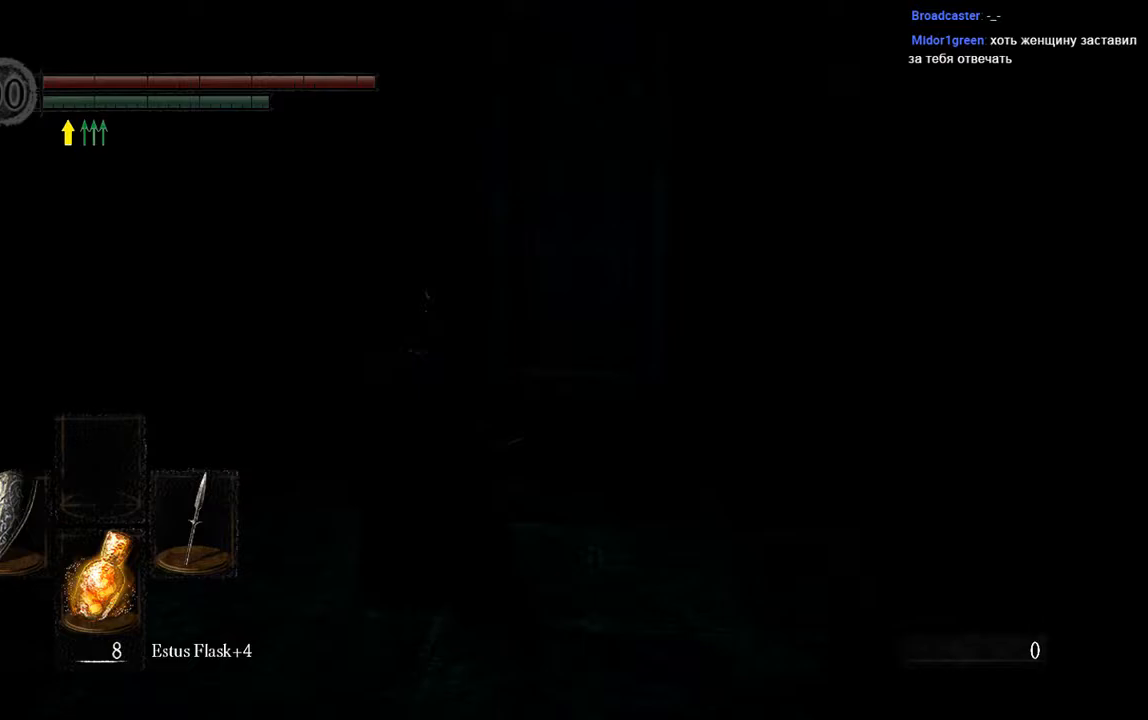
{"dt_ms": 500, "buttons": ["B"], "left_stick": "up", "right_stick": "center", "events": [[333, "left_stick", "up"]]}
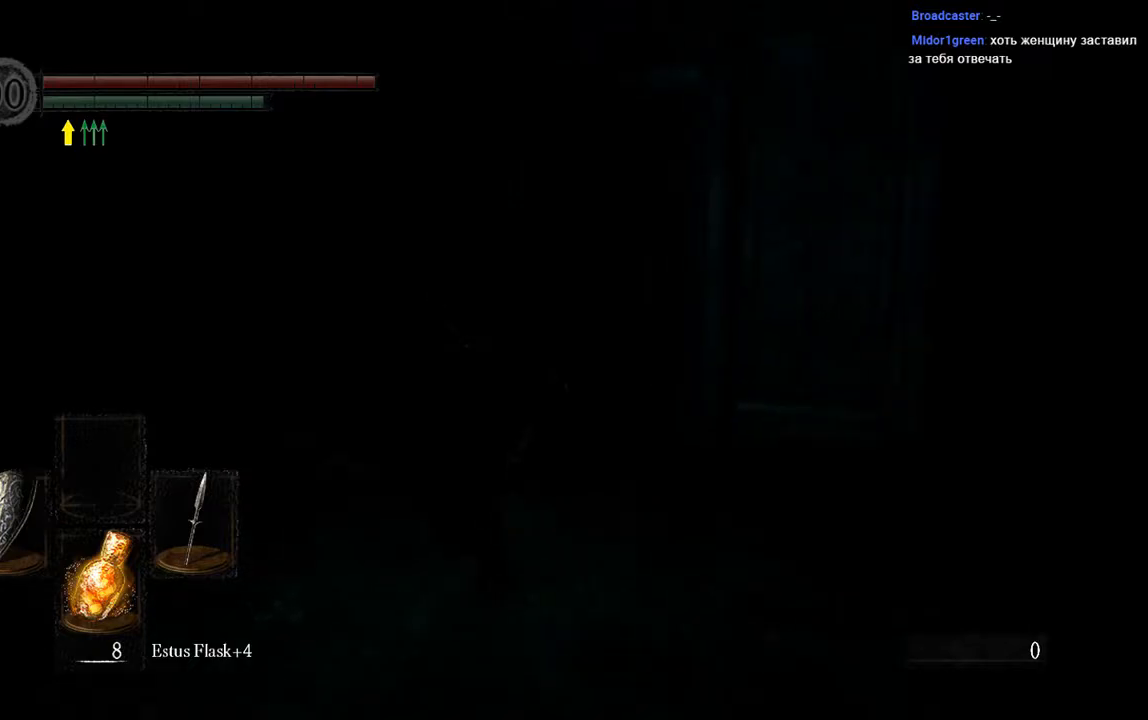
{"dt_ms": 500, "buttons": ["B"], "left_stick": "up", "right_stick": "center", "events": []}
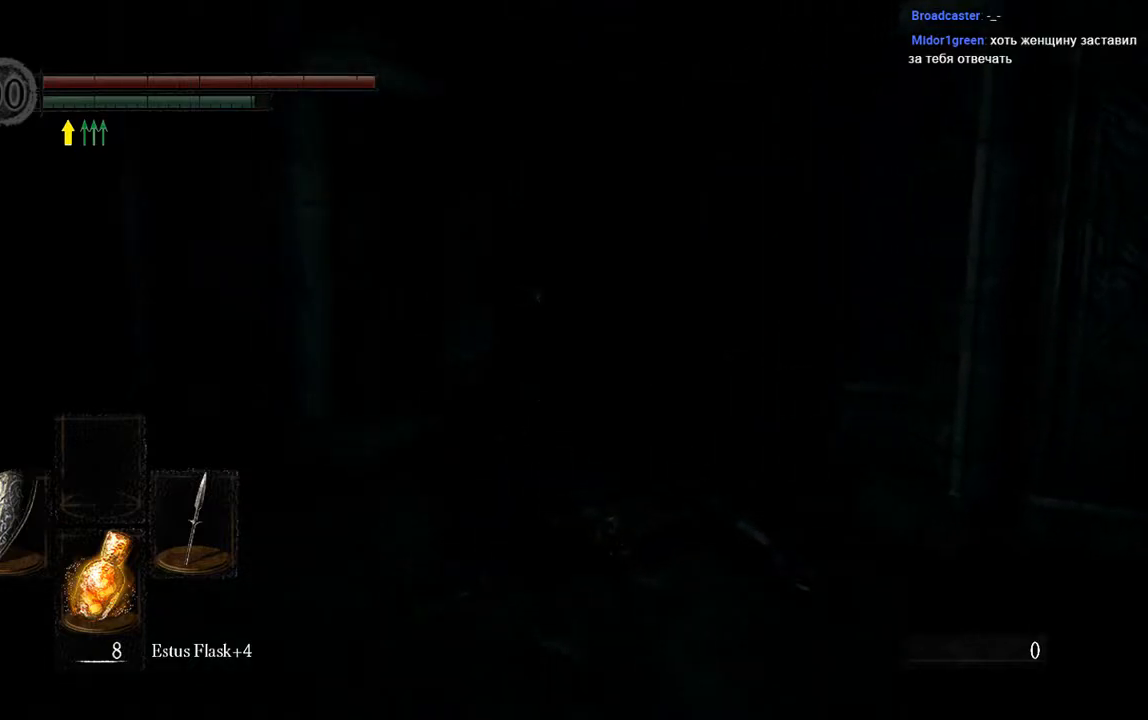
{"dt_ms": 500, "buttons": ["B"], "left_stick": "up", "right_stick": "center", "events": []}
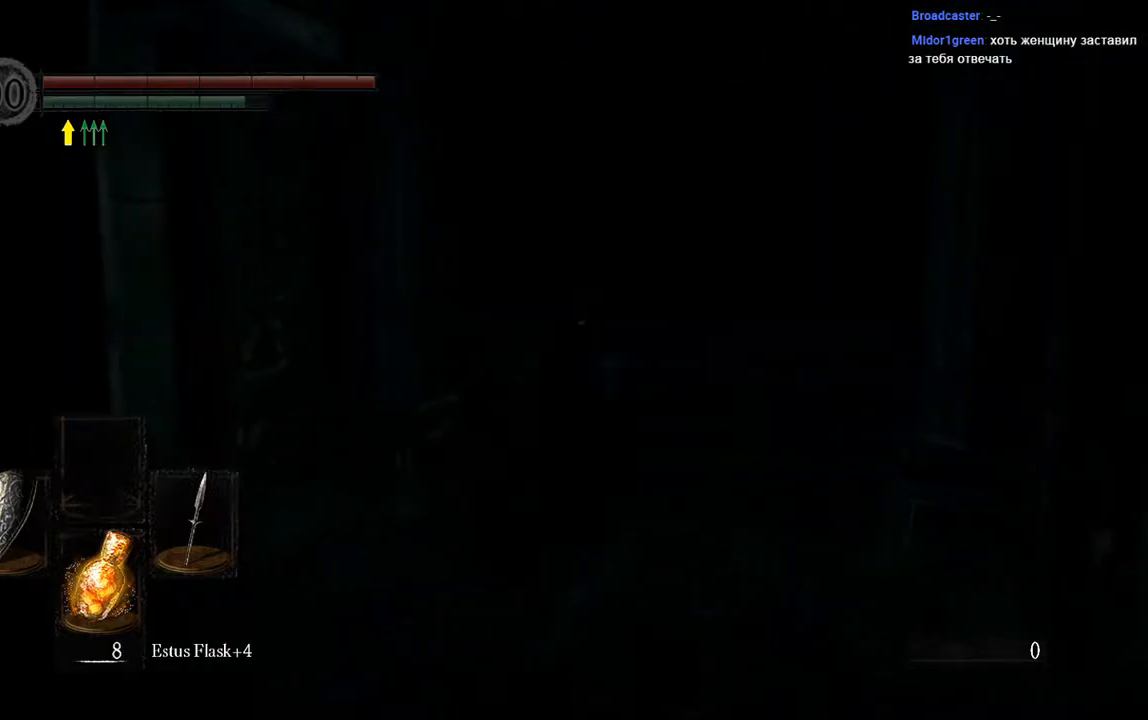
{"dt_ms": 500, "buttons": ["B"], "left_stick": "up", "right_stick": "down-right", "events": [[417, "right_stick", "down-right"]]}
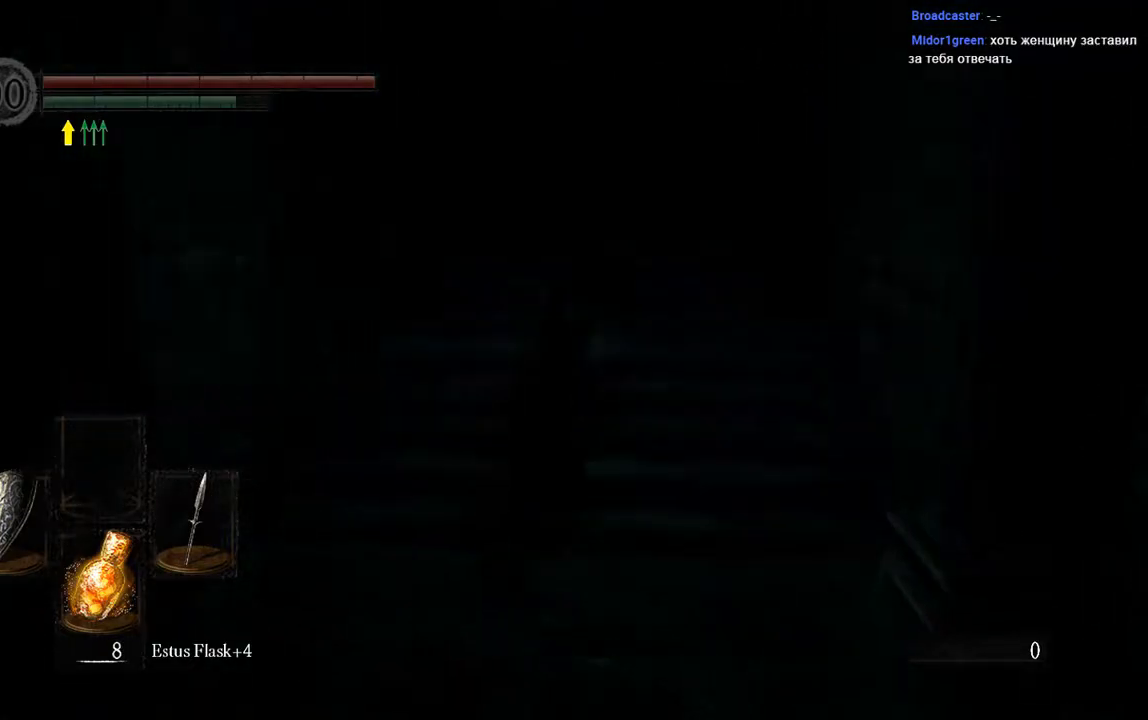
{"dt_ms": 500, "buttons": ["B"], "left_stick": "up", "right_stick": "center", "events": [[117, "right_stick", "center"]]}
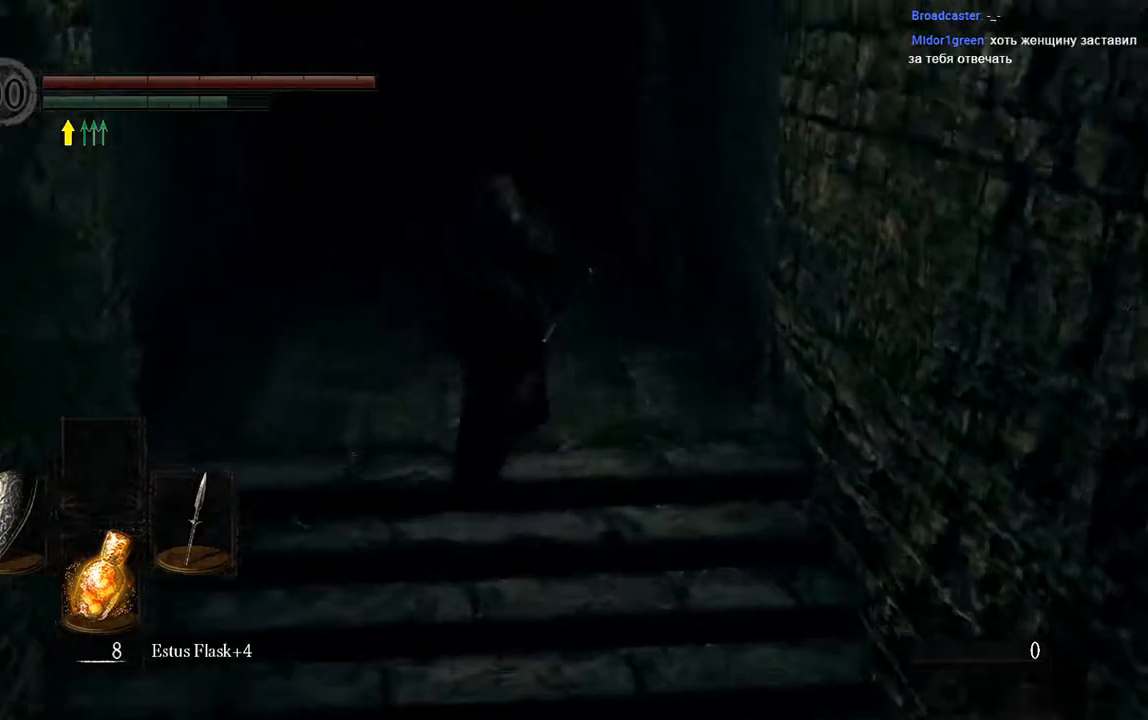
{"dt_ms": 500, "buttons": ["B"], "left_stick": "up", "right_stick": "center", "events": []}
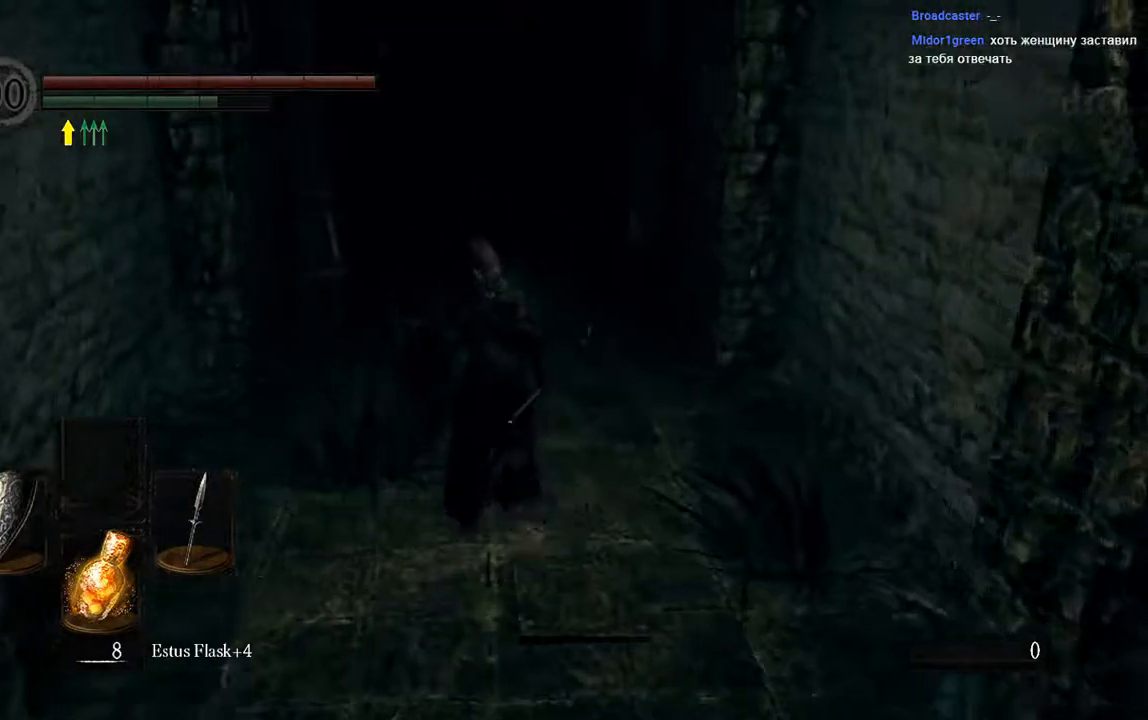
{"dt_ms": 1000, "buttons": ["B"], "left_stick": "up", "right_stick": "center"}
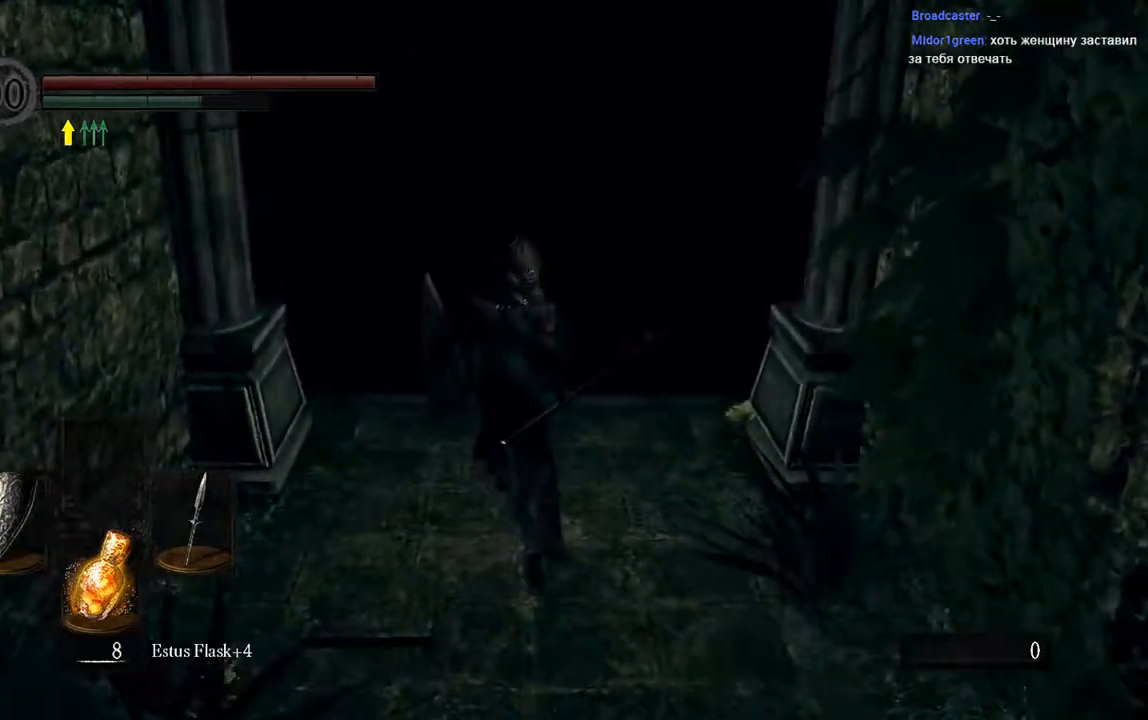
{"dt_ms": 500, "buttons": ["B"], "left_stick": "up", "right_stick": "center", "events": []}
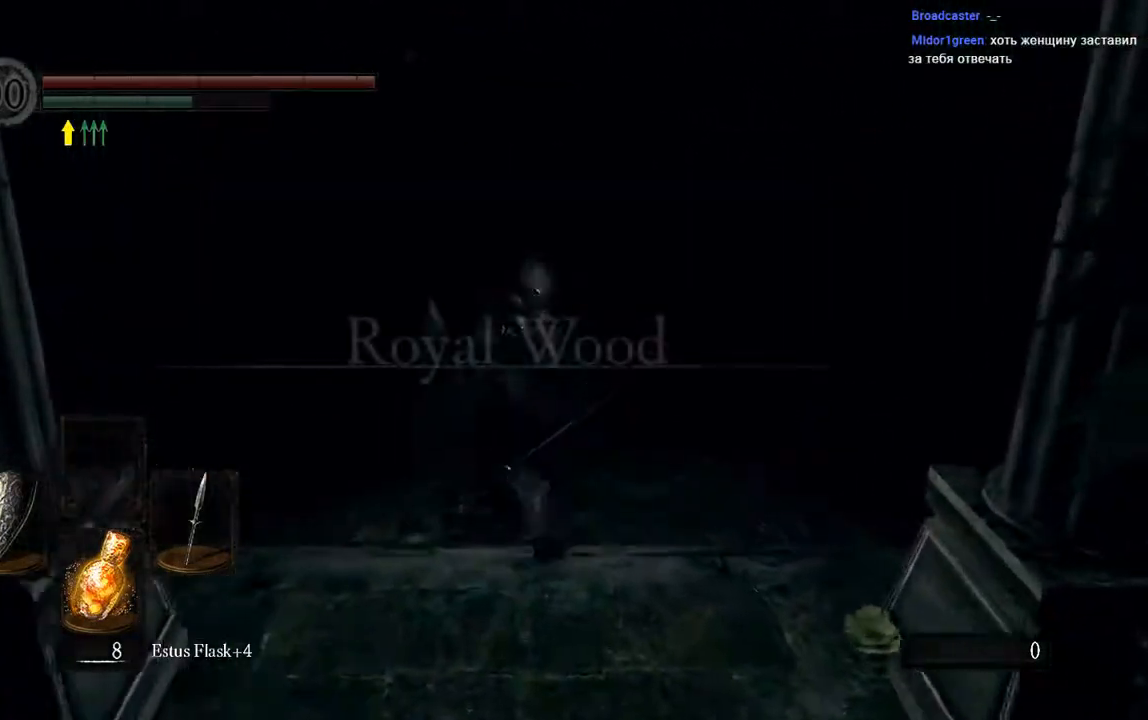
{"dt_ms": 500, "buttons": ["B"], "left_stick": "up", "right_stick": "center", "events": []}
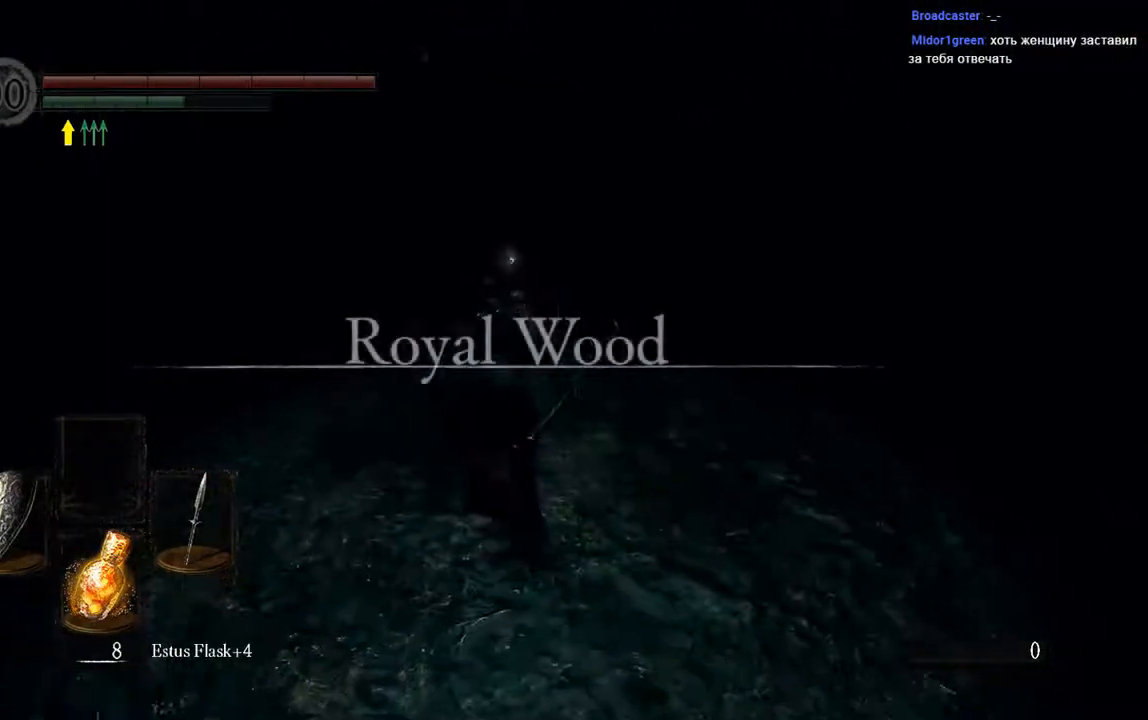
{"dt_ms": 500, "buttons": ["B"], "left_stick": "up", "right_stick": "center", "events": []}
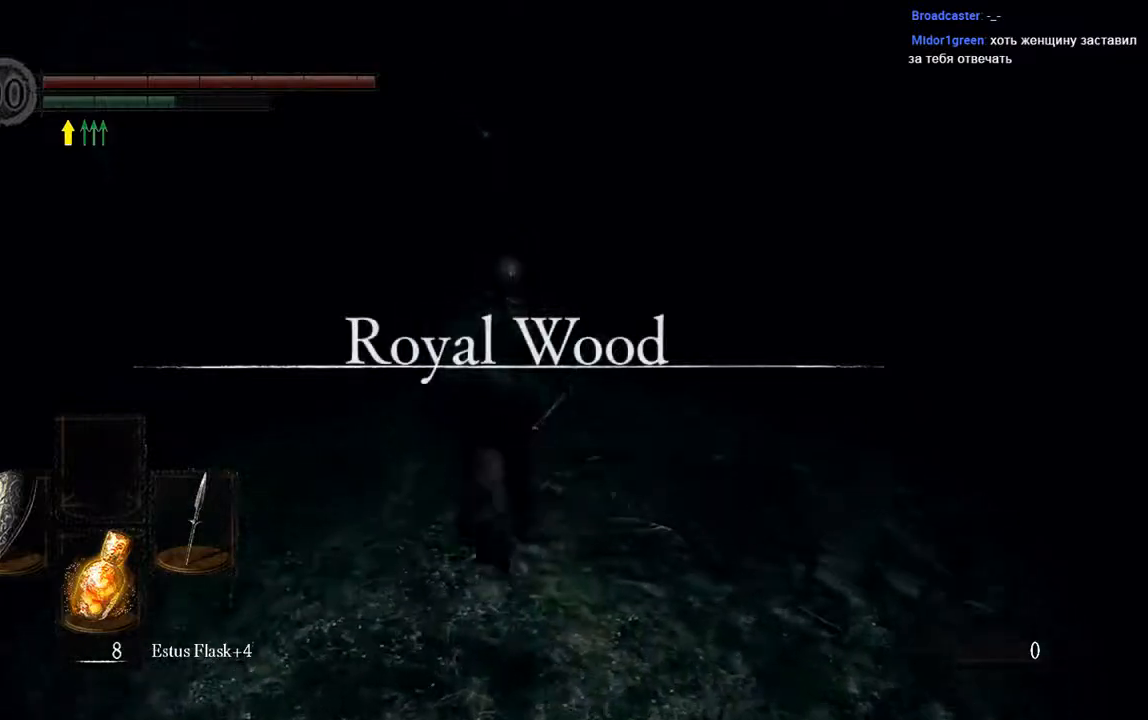
{"dt_ms": 500, "buttons": ["B"], "left_stick": "up", "right_stick": "center", "events": []}
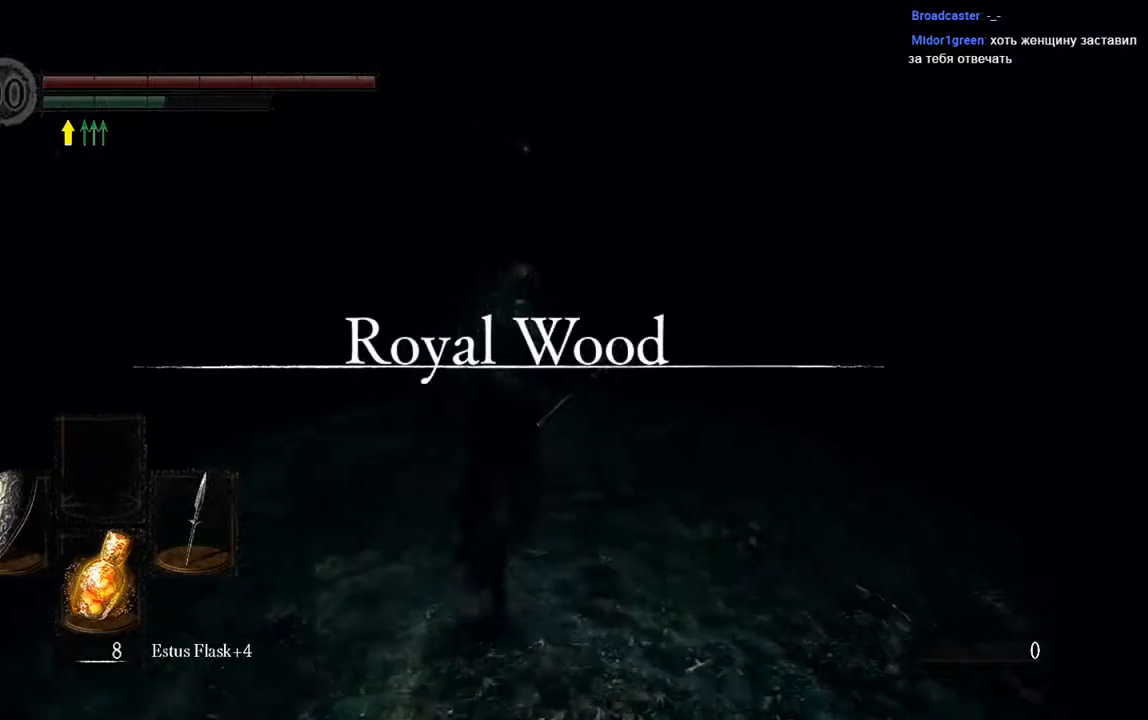
{"dt_ms": 500, "buttons": ["B"], "left_stick": "up", "right_stick": "center", "events": [[50, "B", "up"], [317, "B", "down"]]}
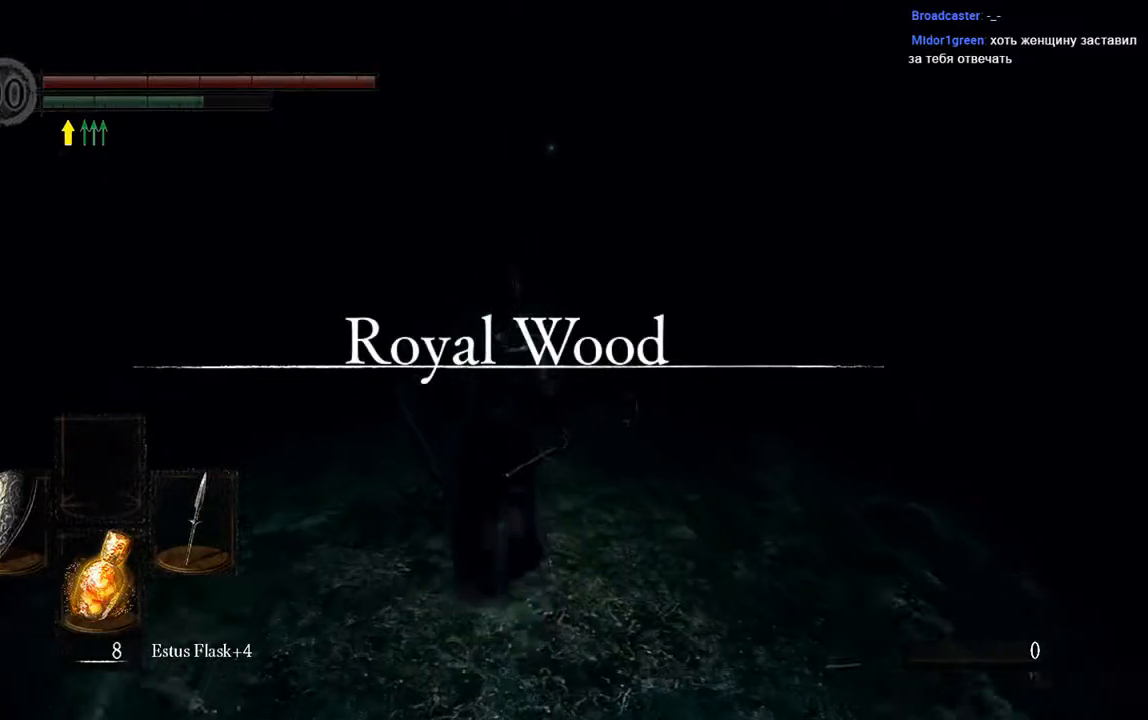
{"dt_ms": 500, "buttons": ["B"], "left_stick": "up", "right_stick": "center", "events": []}
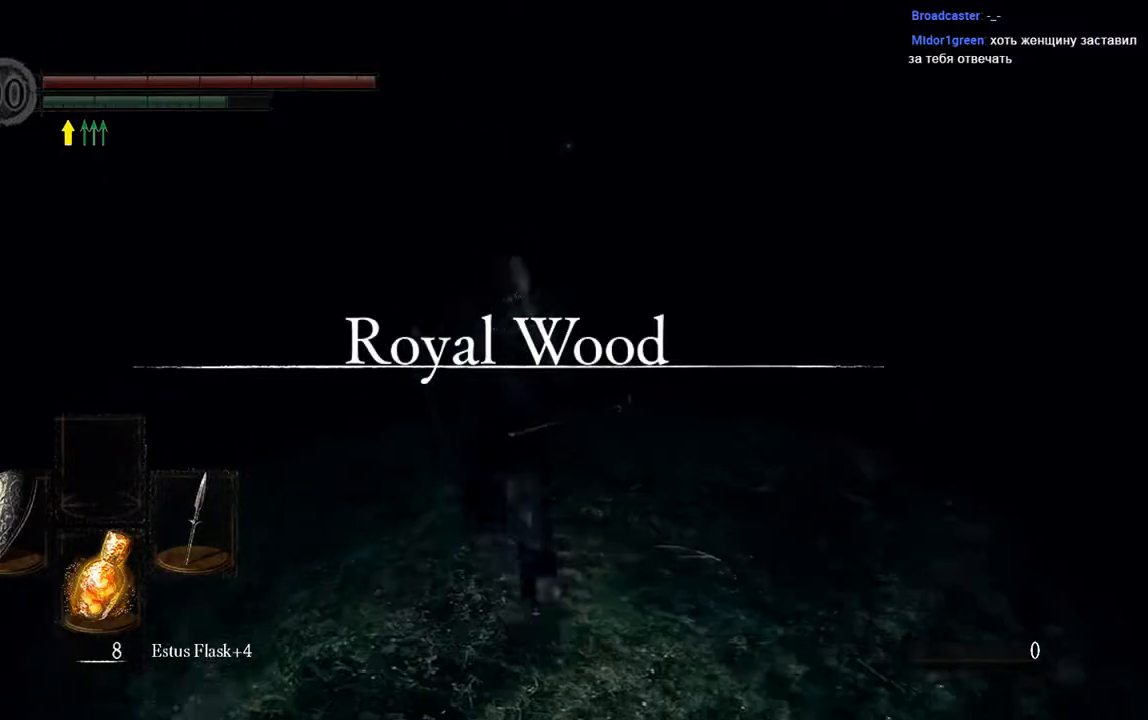
{"dt_ms": 500, "buttons": ["B"], "left_stick": "up", "right_stick": "center", "events": []}